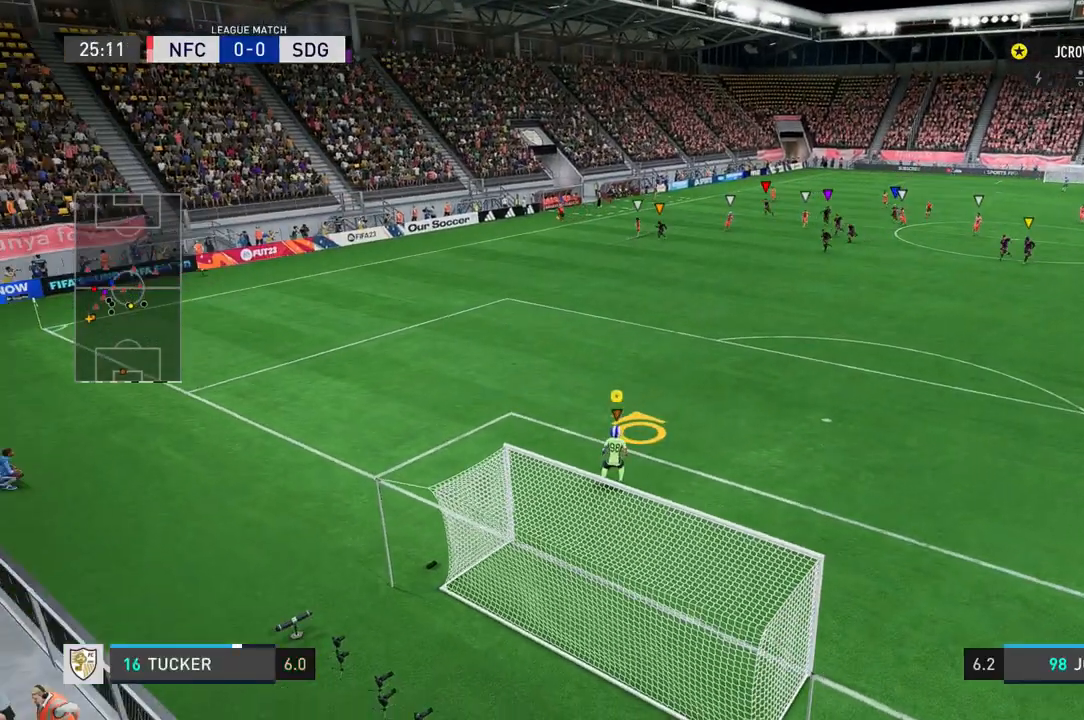
Gameplay with a controller (Xbox layout); each line is a JSON object with the inputs held at the frame after it. "events" lists button and stick changes between this image and that frame as [ms after this image, input, new state], when the widget could be followed in between. Not read: L2 L3 R2 R3.
{"buttons": [], "left_stick": "up", "right_stick": "center", "events": [[234, "left_stick", "up"]]}
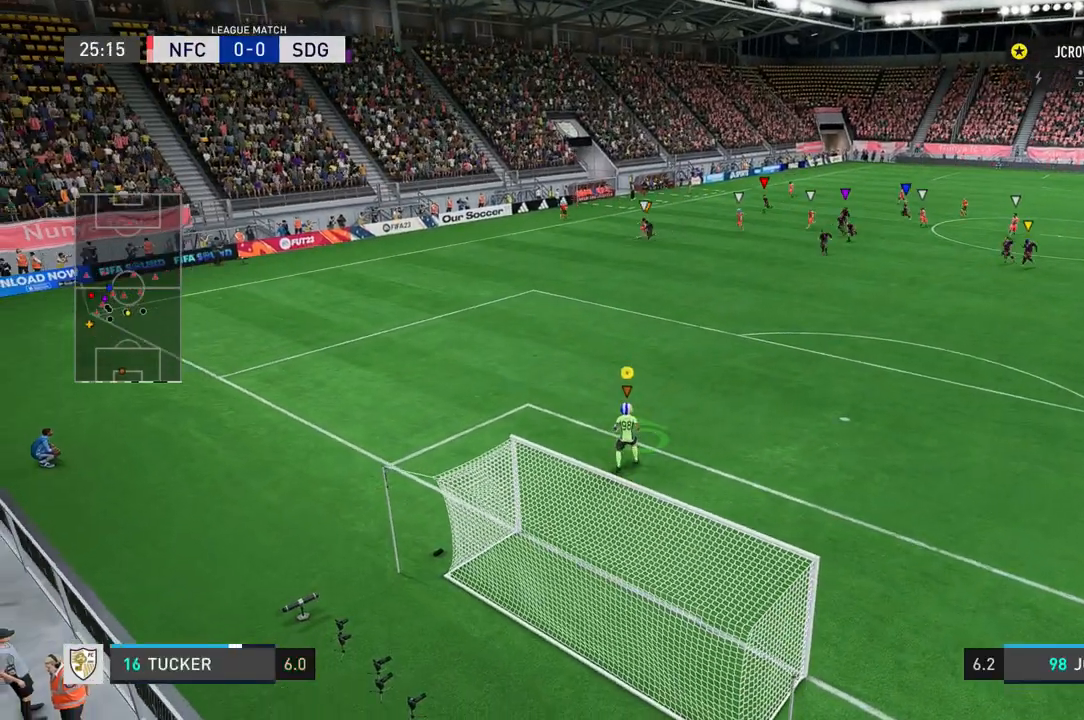
{"buttons": [], "left_stick": "center", "right_stick": "center", "events": [[334, "left_stick", "center"]]}
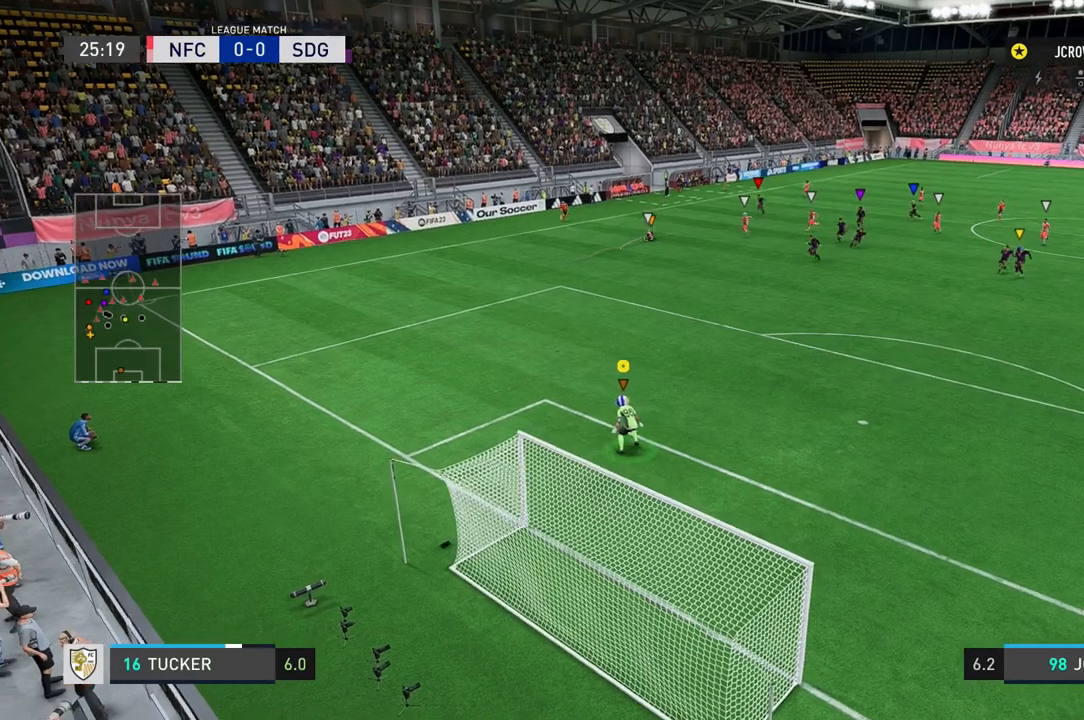
{"buttons": [], "left_stick": "center", "right_stick": "center", "events": []}
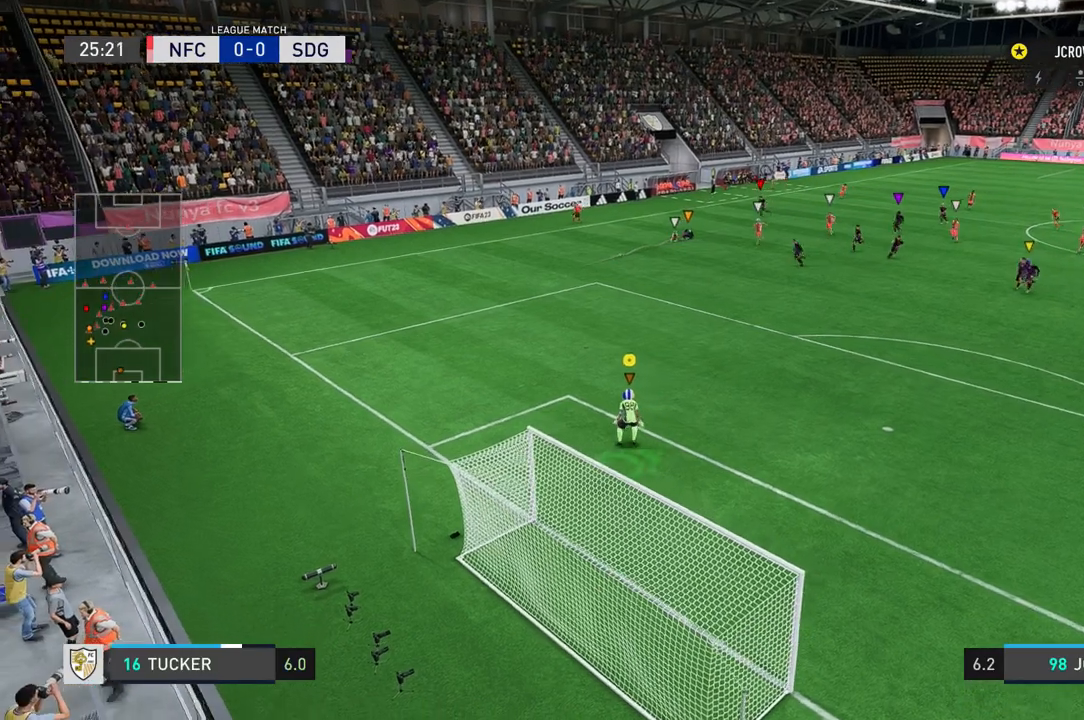
{"buttons": [], "left_stick": "center", "right_stick": "center", "events": []}
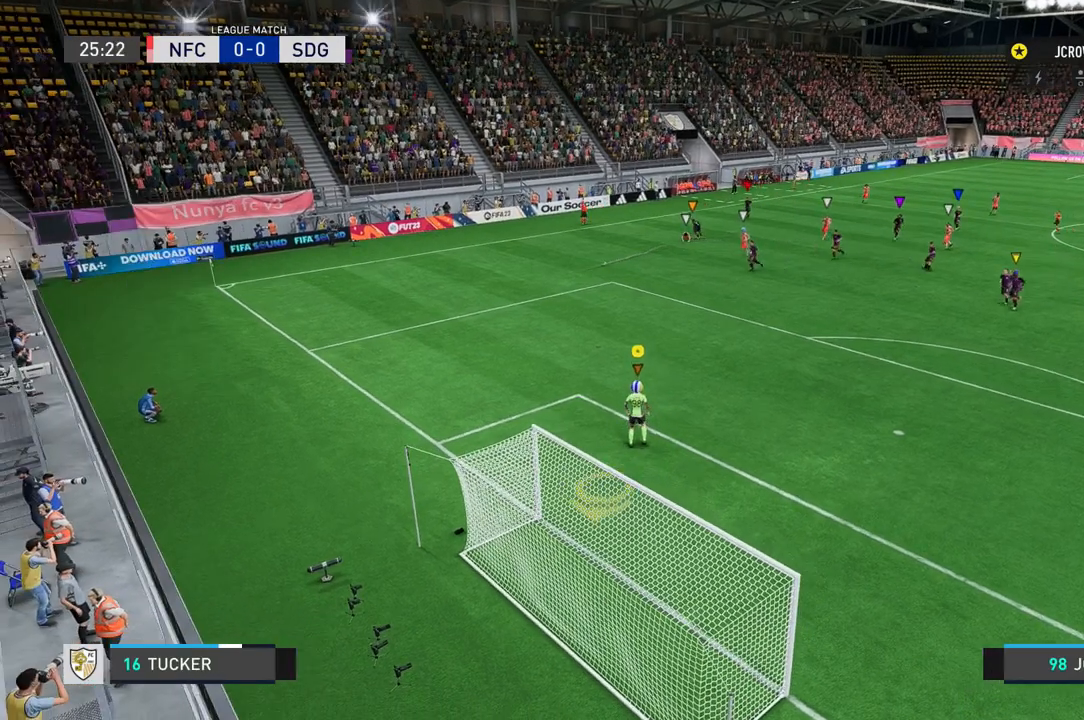
{"buttons": [], "left_stick": "center", "right_stick": "center", "events": []}
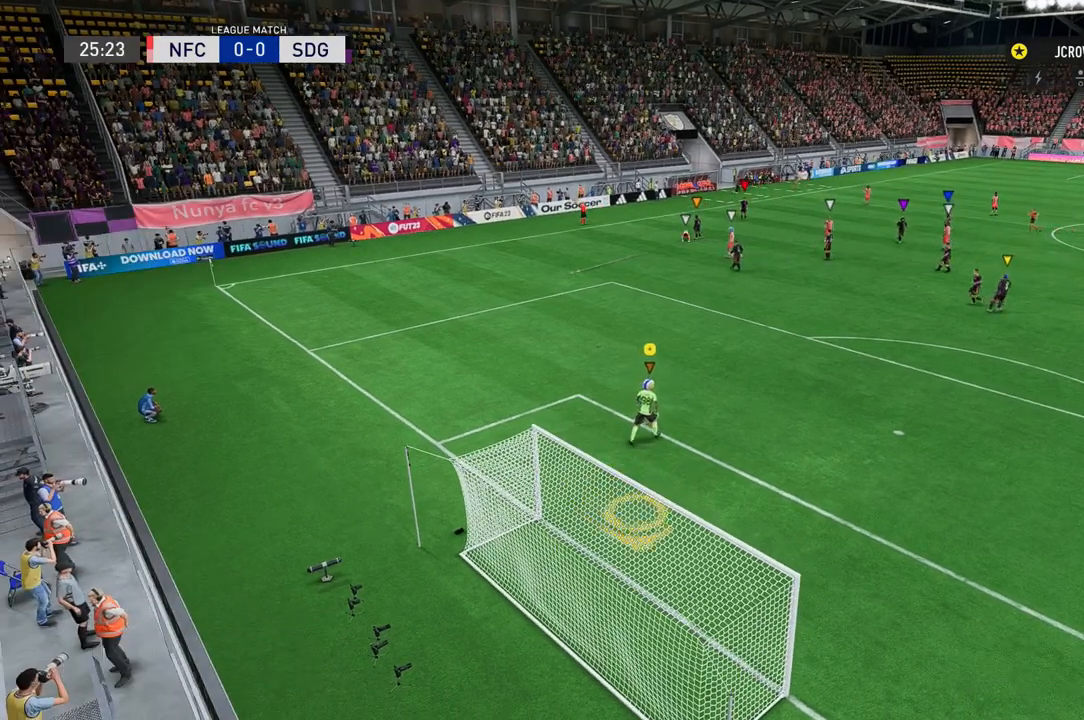
{"buttons": [], "left_stick": "center", "right_stick": "center", "events": []}